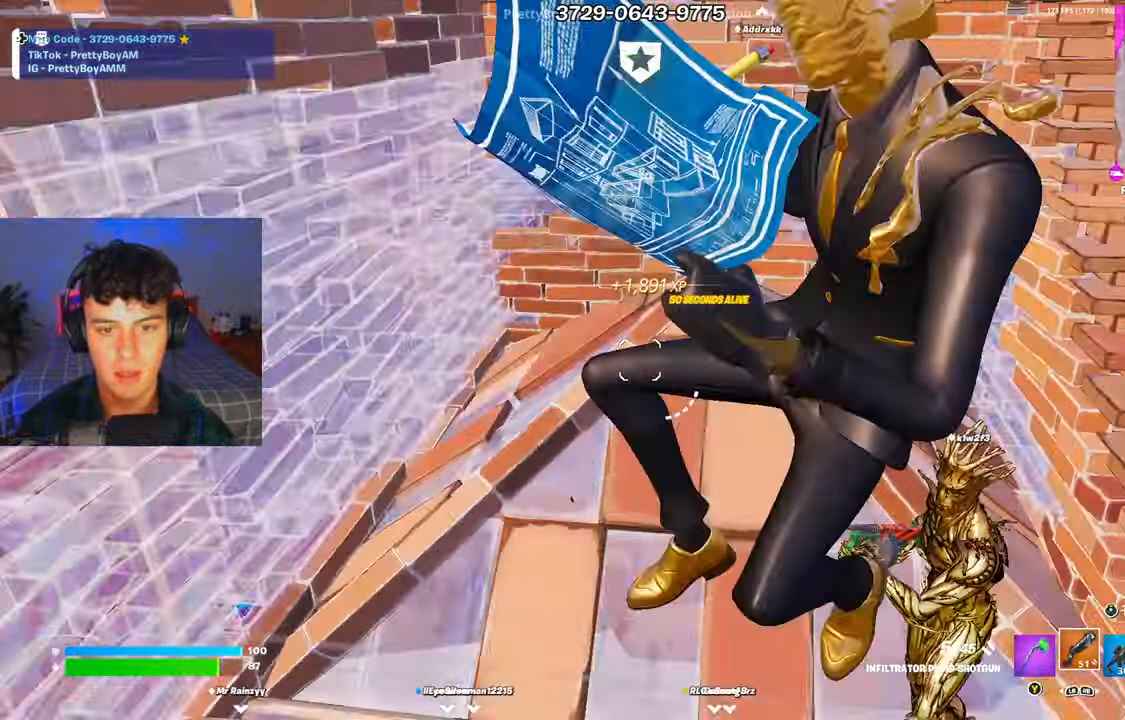
Gameplay with a controller (Xbox layout); each line is a JSON object with the inputs held at the frame after it. "events" lists button and stick changes between this image and that frame as [ms after this image, input, new state], when the widget could be followed in between.
{"buttons": [], "left_stick": "right", "right_stick": "up-left", "events": [[17, "R2", "down"], [100, "left_stick", "down-right"], [133, "R2", "up"], [133, "right_stick", "down-left"], [183, "R1", "down"], [250, "R1", "up"], [267, "left_stick", "right"], [284, "right_stick", "center"], [434, "right_stick", "up-left"]]}
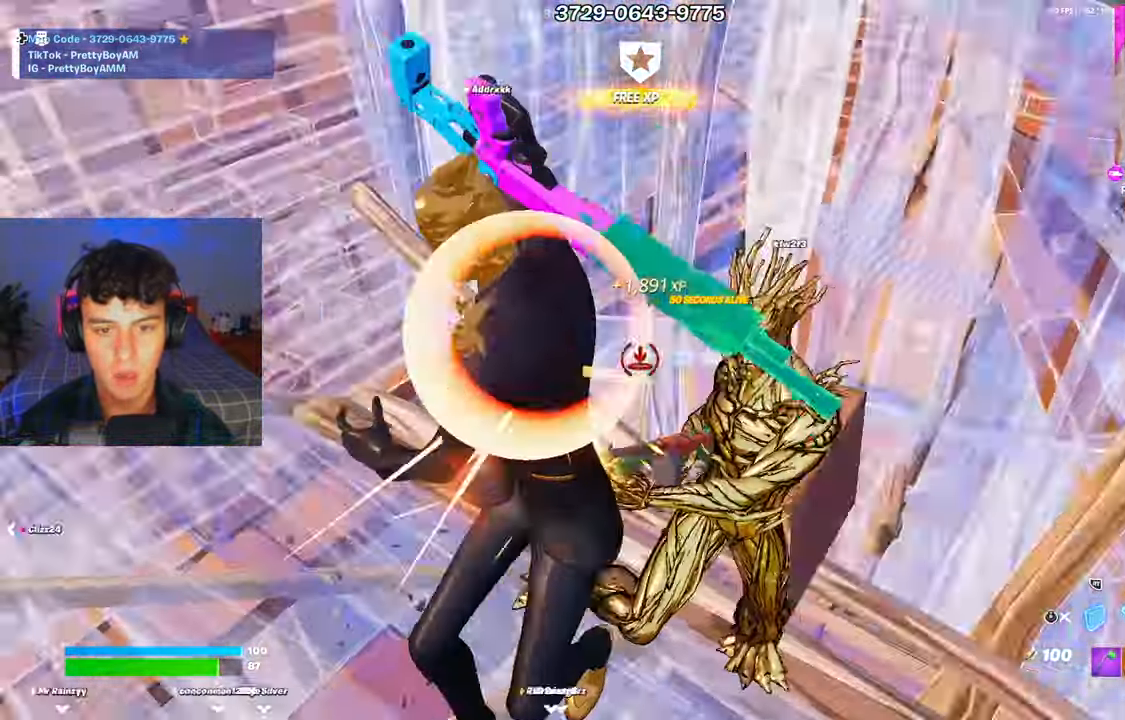
{"buttons": [], "left_stick": "down", "right_stick": "center", "events": [[67, "R2", "down"], [184, "right_stick", "down-right"], [267, "right_stick", "up-left"], [317, "R3", "down"], [334, "right_stick", "down-left"], [351, "left_stick", "down-right"], [384, "R2", "up"], [418, "R3", "up"], [418, "right_stick", "center"], [484, "left_stick", "down"]]}
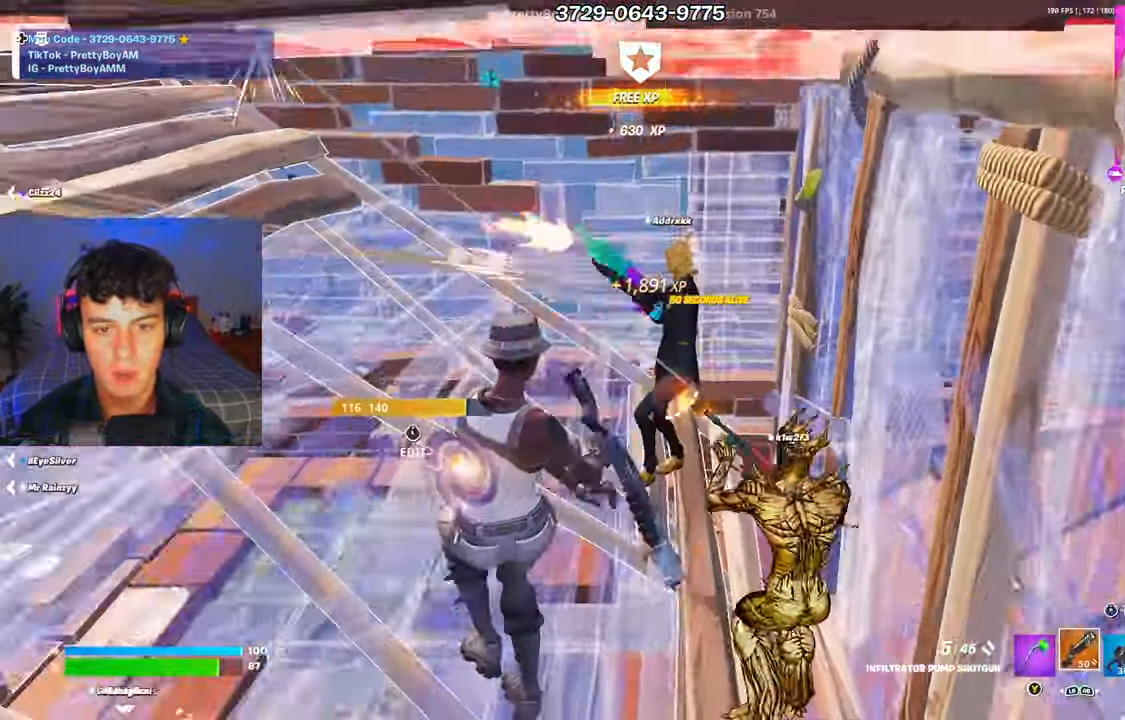
{"buttons": [], "left_stick": "down", "right_stick": "up-right", "events": [[250, "left_stick", "down-right"], [450, "left_stick", "down"], [450, "right_stick", "up-right"]]}
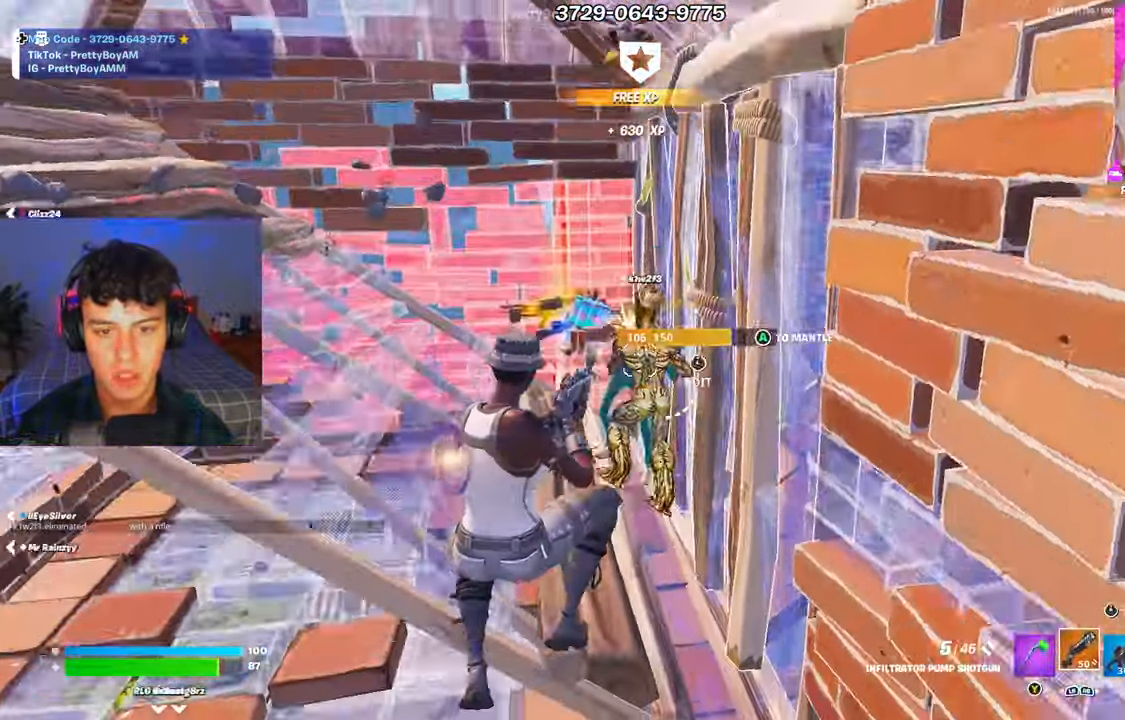
{"buttons": ["R1"], "left_stick": "down-left", "right_stick": "up", "events": [[17, "R2", "down"], [67, "R3", "down"], [67, "right_stick", "up-left"], [184, "right_stick", "down"], [217, "R3", "up"], [251, "left_stick", "down-left"], [351, "R1", "down"], [384, "R2", "up"], [484, "right_stick", "up"]]}
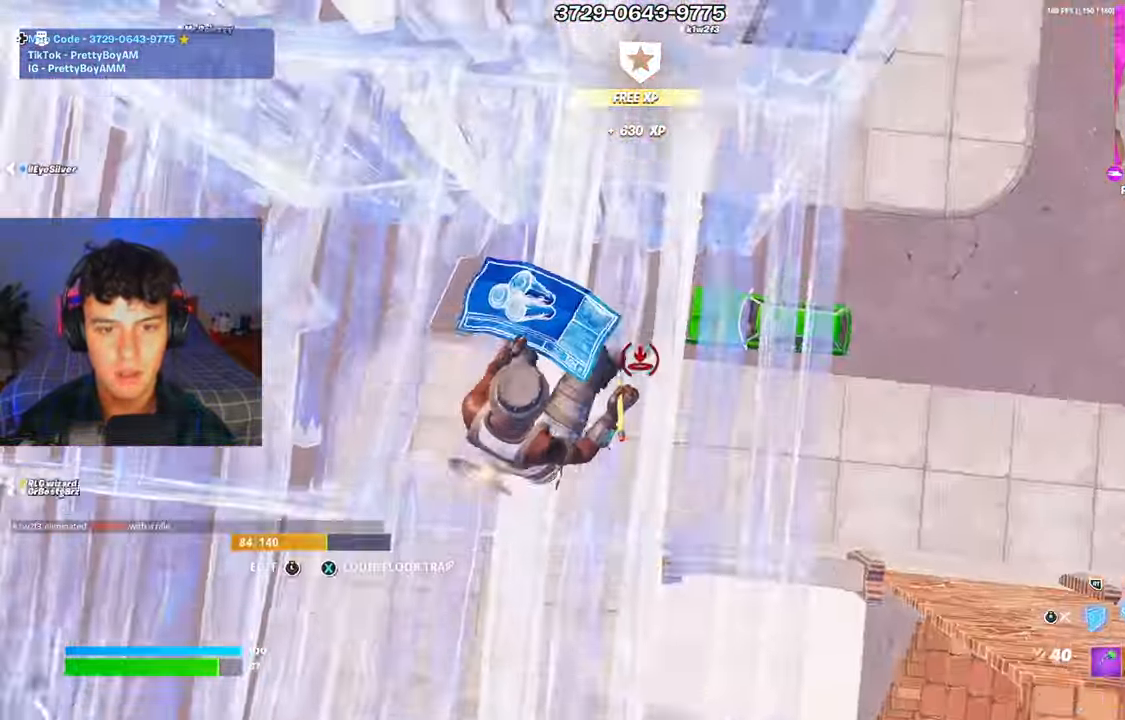
{"buttons": ["R3"], "left_stick": "up-right", "right_stick": "center", "events": [[17, "R1", "up"], [17, "R2", "down"], [150, "right_stick", "center"], [200, "A", "down"], [250, "left_stick", "up-right"], [350, "A", "up"], [384, "R2", "up"], [417, "L2", "down"], [484, "R3", "down"], [500, "L2", "up"]]}
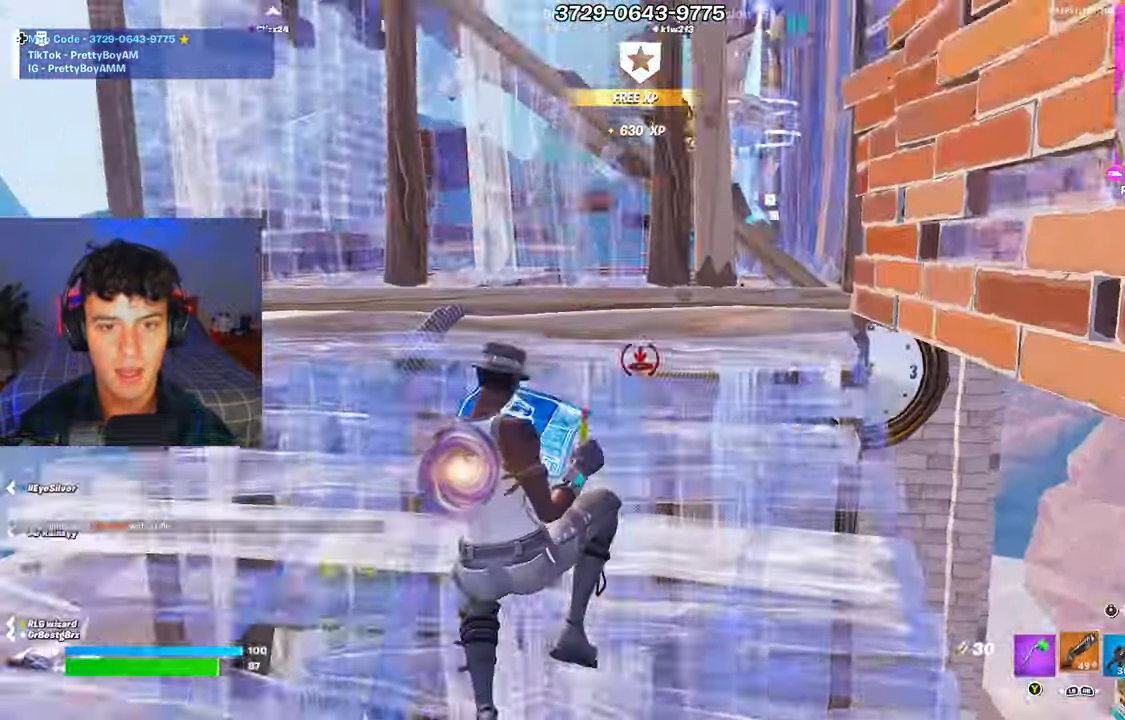
{"buttons": [], "left_stick": "up-right", "right_stick": "down-left", "events": [[17, "right_stick", "up"], [34, "R3", "up"], [117, "right_stick", "center"], [284, "L3", "down"], [317, "right_stick", "down"], [334, "R2", "down"], [384, "L3", "up"], [384, "right_stick", "up"], [451, "R2", "up"], [484, "right_stick", "down-left"]]}
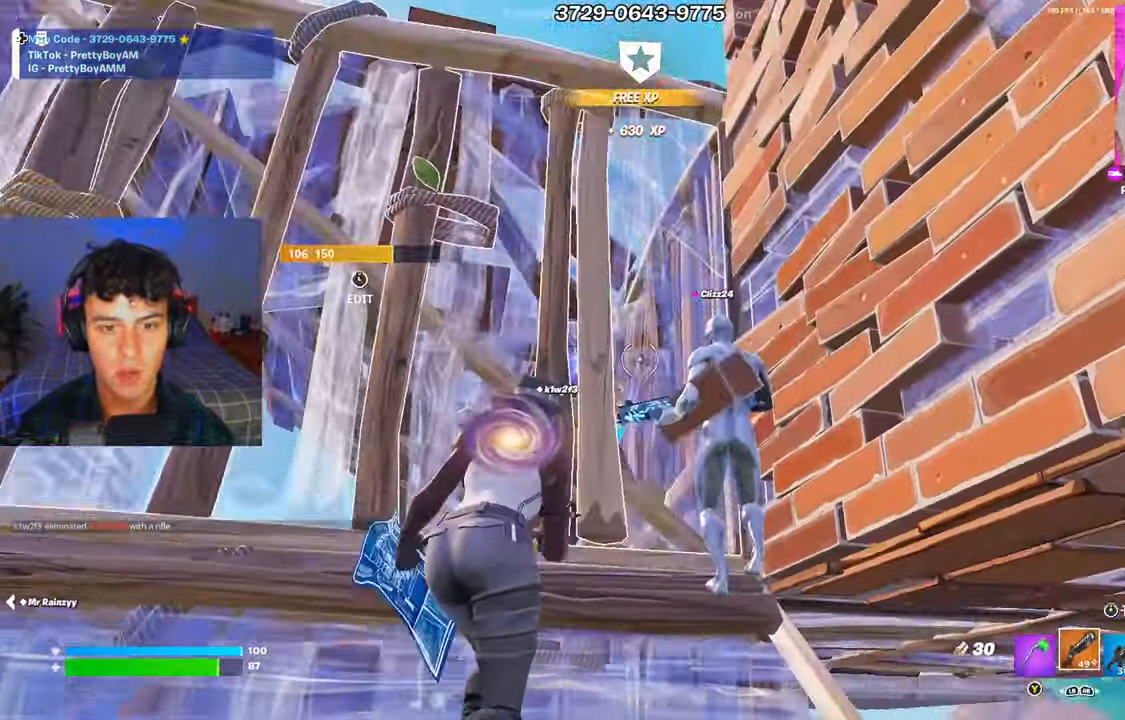
{"buttons": ["R2"], "left_stick": "down", "right_stick": "up-left", "events": [[117, "right_stick", "center"], [150, "left_stick", "down-left"], [200, "left_stick", "down"], [334, "right_stick", "up"], [500, "R2", "down"], [500, "right_stick", "up-left"]]}
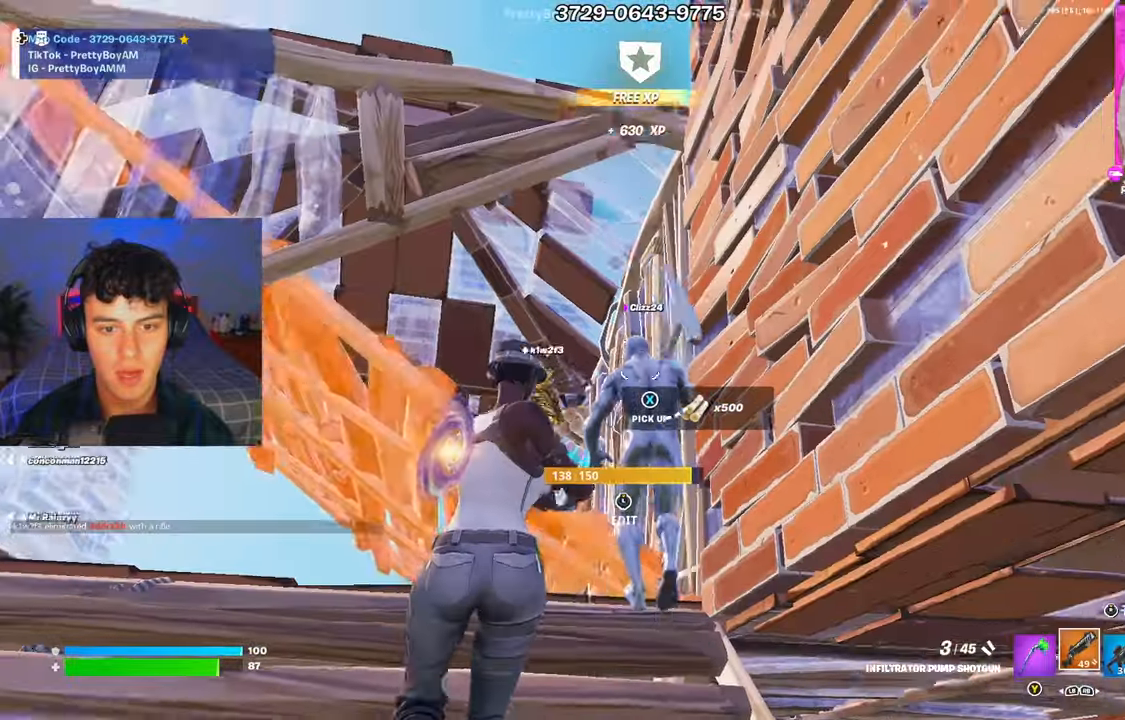
{"buttons": [], "left_stick": "up", "right_stick": "up-left", "events": [[117, "R1", "down"], [117, "R2", "up"], [134, "right_stick", "down-right"], [217, "R1", "up"], [251, "left_stick", "left"], [301, "right_stick", "center"], [367, "left_stick", "up"], [451, "right_stick", "up-left"]]}
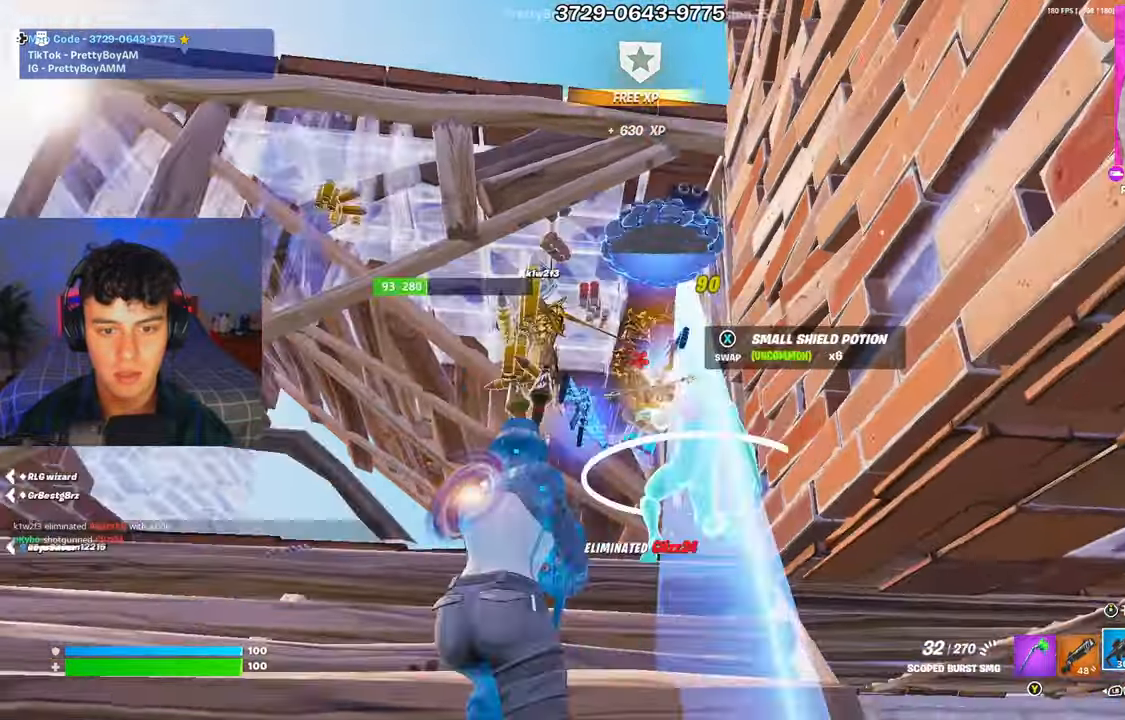
{"buttons": ["R2"], "left_stick": "down-left", "right_stick": "down", "events": [[67, "right_stick", "center"], [100, "R2", "down"], [183, "right_stick", "down-right"], [250, "left_stick", "right"], [300, "right_stick", "left"], [350, "left_stick", "down"], [450, "right_stick", "down"], [467, "left_stick", "down-left"]]}
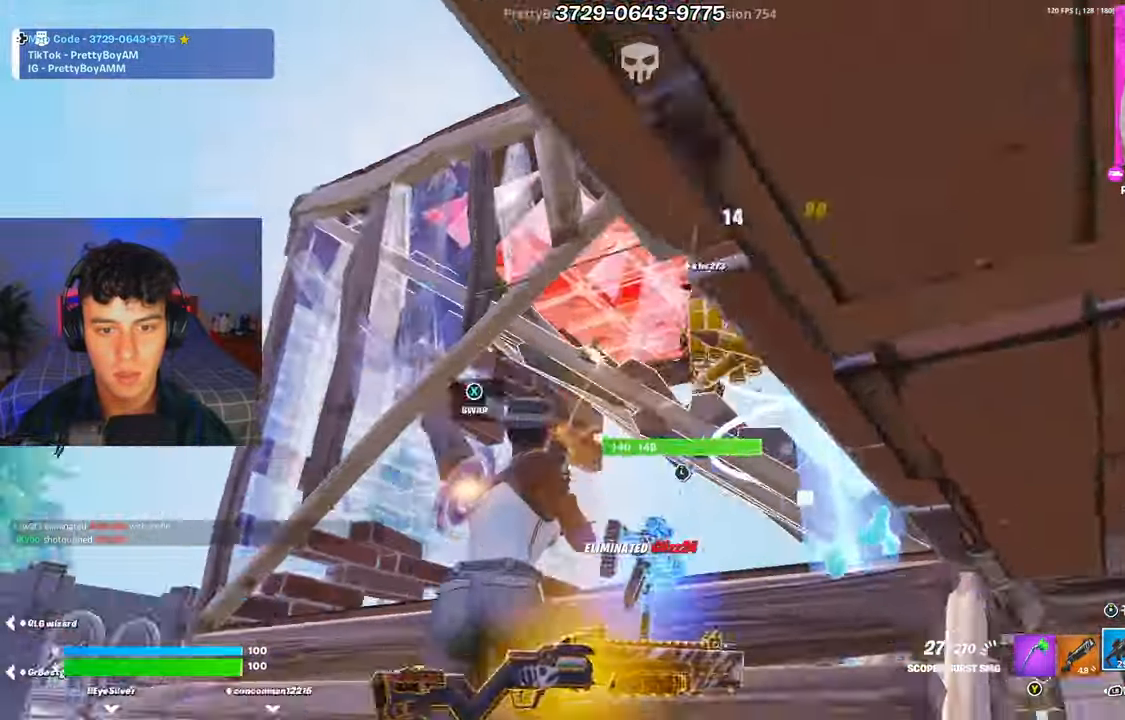
{"buttons": ["A", "R2"], "left_stick": "up", "right_stick": "down-left", "events": [[17, "left_stick", "left"], [67, "right_stick", "center"], [84, "left_stick", "up"], [317, "right_stick", "left"], [367, "A", "down"], [367, "right_stick", "down-left"]]}
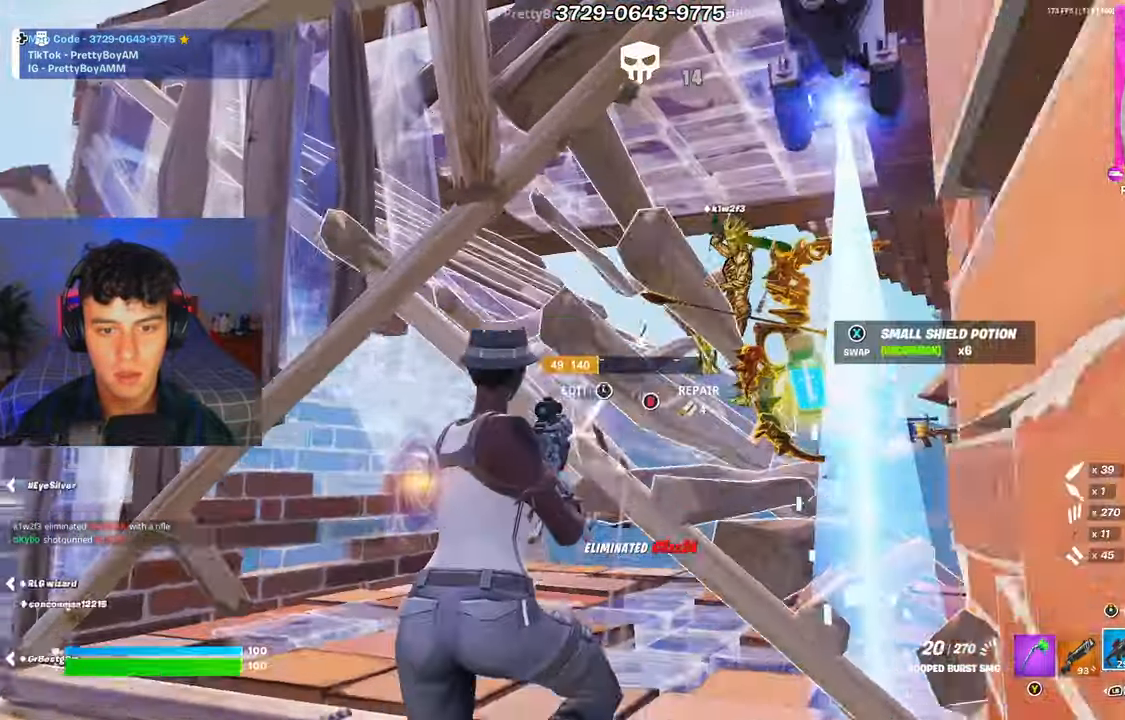
{"buttons": ["R2"], "left_stick": "up", "right_stick": "center", "events": [[17, "A", "up"], [100, "right_stick", "down-right"], [300, "right_stick", "up"], [434, "right_stick", "center"]]}
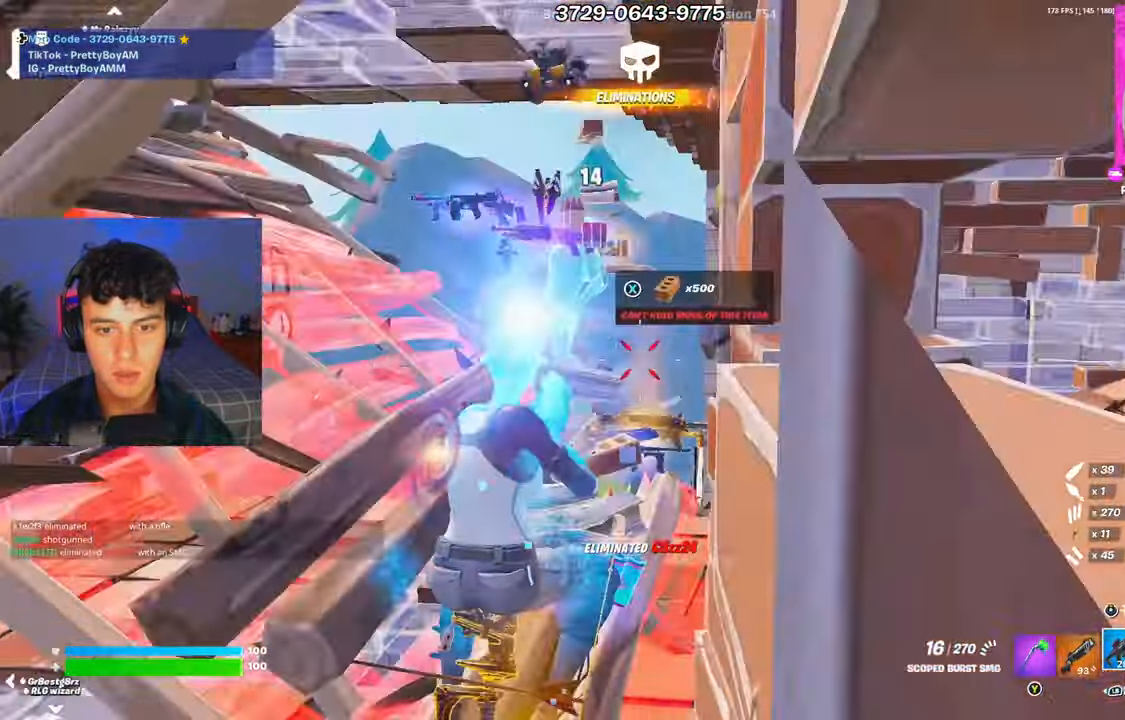
{"buttons": ["R2", "R3"], "left_stick": "up", "right_stick": "center", "events": [[17, "right_stick", "up-left"], [101, "right_stick", "center"], [134, "R2", "up"], [184, "L1", "down"], [251, "L1", "up"], [284, "R3", "down"], [351, "R3", "up"], [384, "R2", "down"], [451, "R3", "down"]]}
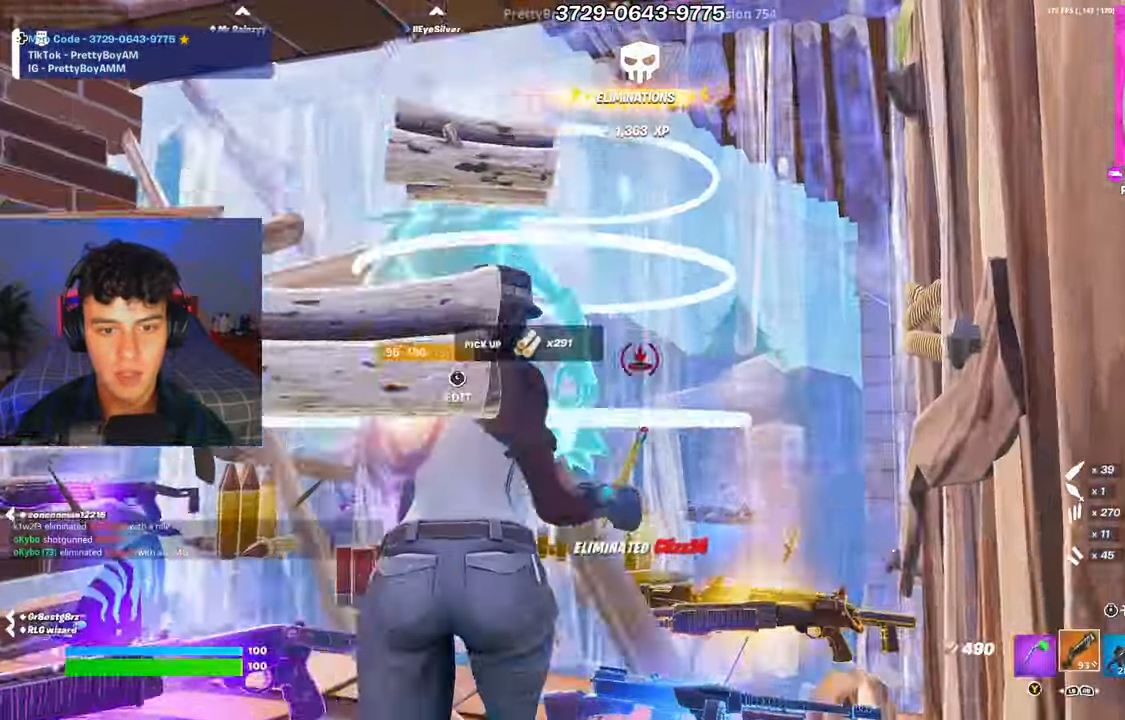
{"buttons": [], "left_stick": "up", "right_stick": "down", "events": [[17, "R2", "up"], [33, "R3", "up"], [117, "L3", "down"], [133, "left_stick", "up-right"], [167, "right_stick", "down"], [183, "R2", "down"], [234, "L3", "up"], [267, "right_stick", "up"], [300, "R2", "up"], [334, "right_stick", "left"], [384, "R3", "down"], [400, "right_stick", "down"], [417, "left_stick", "up"], [484, "R3", "up"]]}
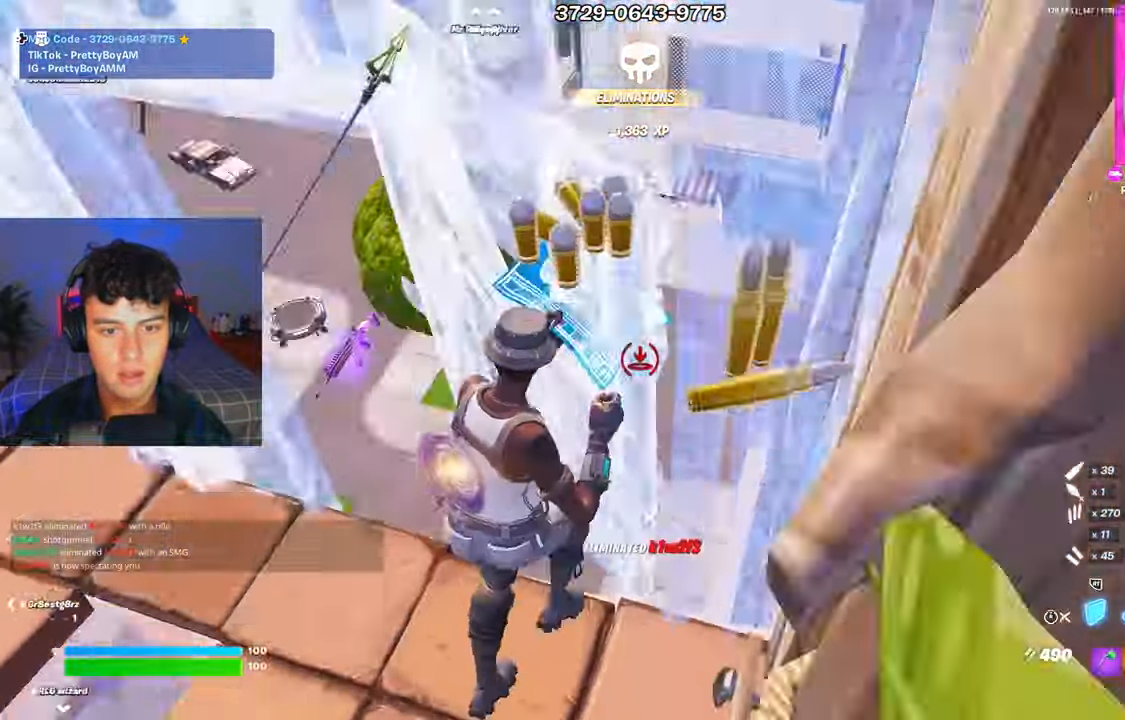
{"buttons": ["R2"], "left_stick": "up-left", "right_stick": "right", "events": [[51, "left_stick", "up-left"], [67, "right_stick", "center"], [84, "R1", "down"], [234, "right_stick", "up"], [267, "R2", "down"], [284, "R1", "up"], [401, "R1", "down"], [401, "R2", "up"], [401, "right_stick", "center"], [434, "L1", "down"], [451, "right_stick", "right"], [501, "L1", "up"], [501, "R1", "up"], [501, "R2", "down"]]}
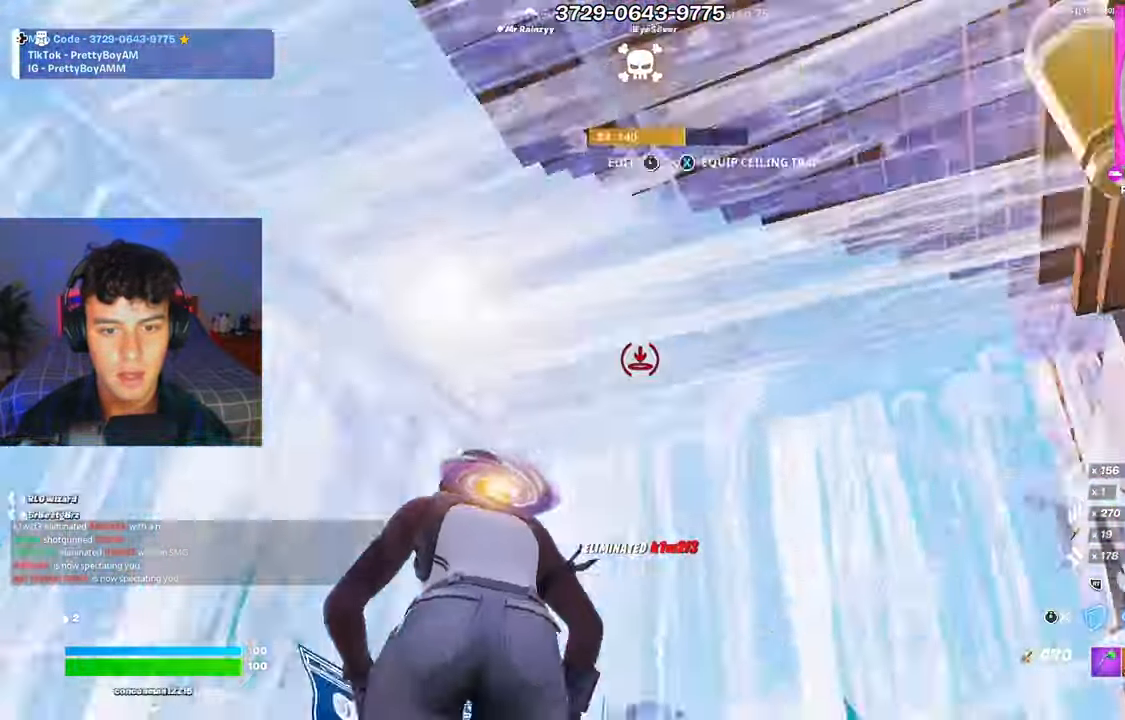
{"buttons": ["R2", "L3"], "left_stick": "up-right", "right_stick": "down-right", "events": [[133, "right_stick", "center"], [167, "L2", "down"], [167, "left_stick", "up-right"], [200, "R2", "up"], [250, "L2", "up"], [434, "L3", "down"], [484, "R2", "down"], [500, "right_stick", "down-right"]]}
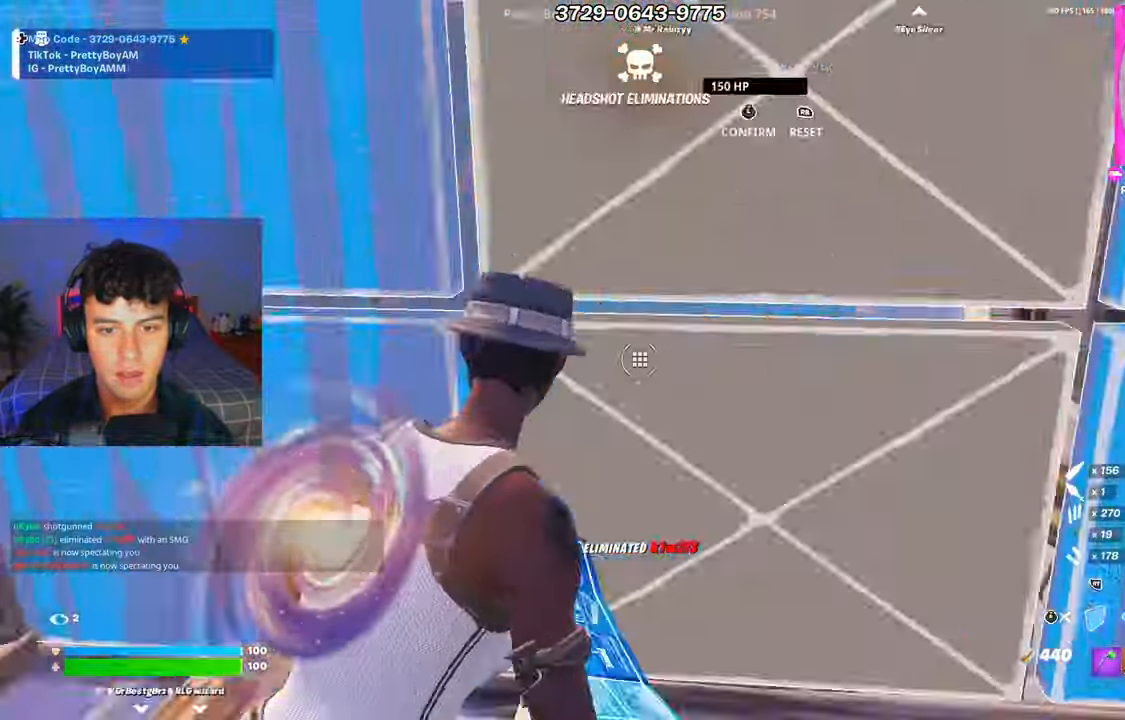
{"buttons": ["R3"], "left_stick": "up-left", "right_stick": "center", "events": [[17, "right_stick", "right"], [67, "L3", "up"], [67, "right_stick", "up"], [117, "R2", "up"], [134, "right_stick", "down-left"], [167, "left_stick", "up"], [217, "L2", "down"], [267, "right_stick", "center"], [317, "L2", "up"], [434, "left_stick", "up-left"], [484, "R3", "down"]]}
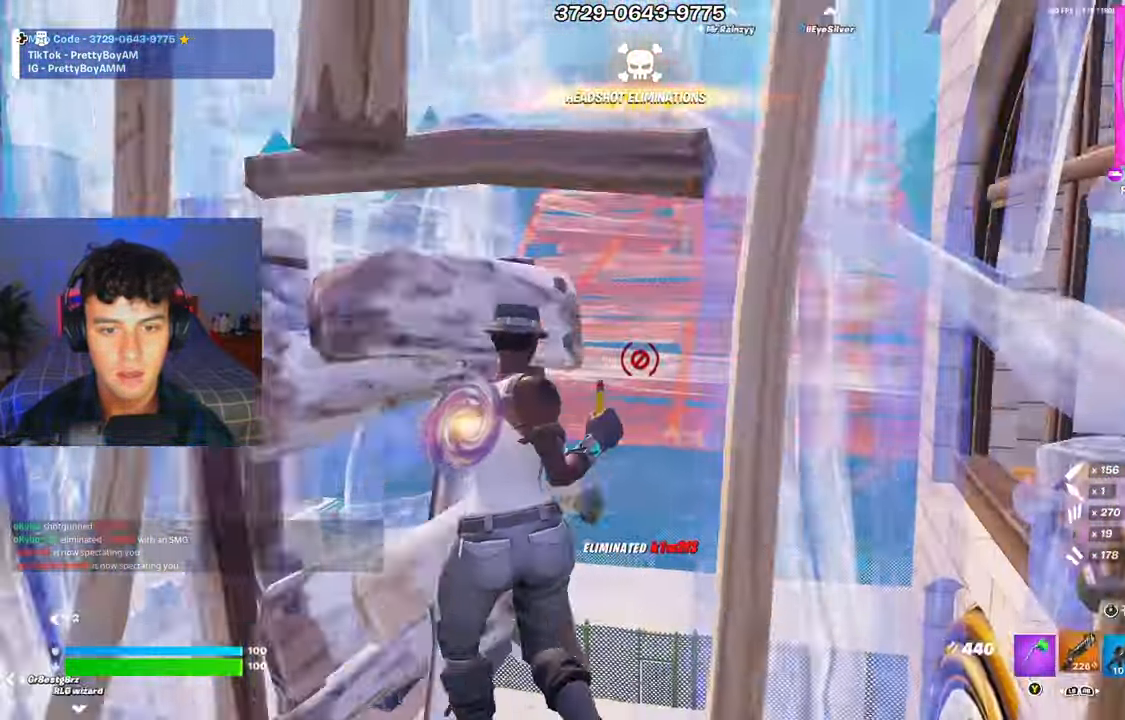
{"buttons": ["R1", "R2"], "left_stick": "up-right", "right_stick": "up", "events": [[67, "R3", "up"], [100, "left_stick", "left"], [167, "R3", "down"], [217, "left_stick", "up"], [234, "right_stick", "down"], [250, "R3", "up"], [300, "R1", "down"], [350, "left_stick", "up-right"], [400, "right_stick", "up"], [500, "R2", "down"]]}
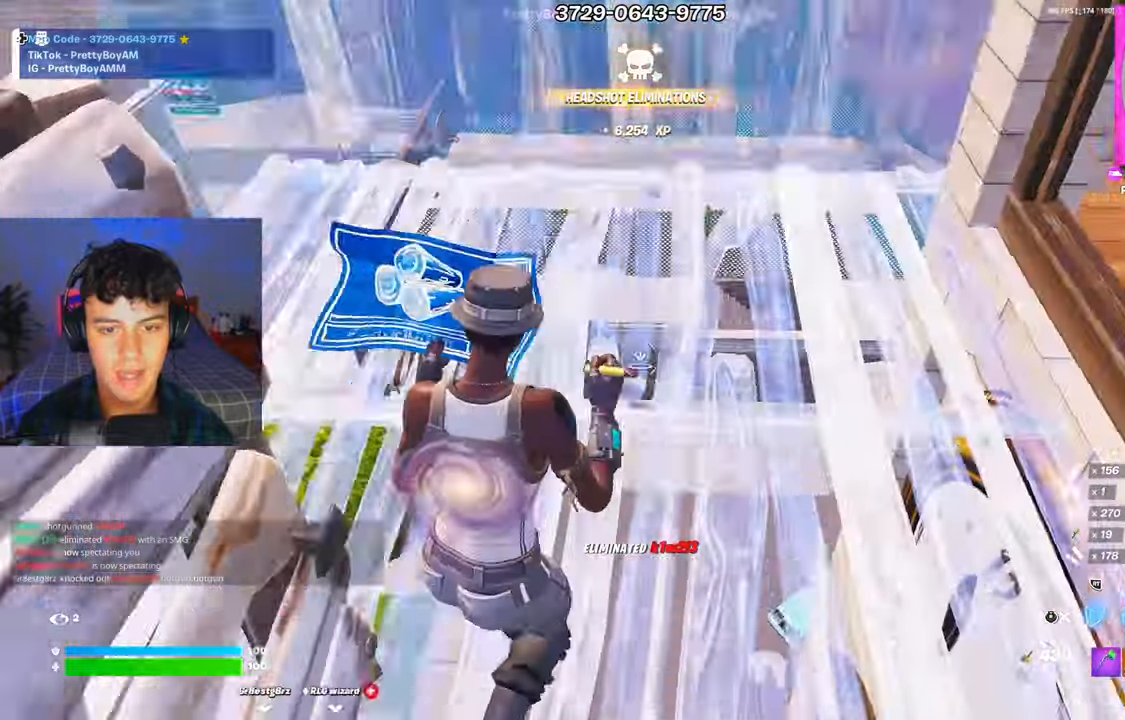
{"buttons": [], "left_stick": "up-right", "right_stick": "center", "events": [[17, "R1", "up"], [117, "R1", "down"], [117, "left_stick", "center"], [117, "right_stick", "up-left"], [134, "R2", "up"], [184, "L1", "down"], [217, "R1", "up"], [217, "right_stick", "down-left"], [234, "left_stick", "right"], [251, "L1", "up"], [251, "R2", "down"], [317, "right_stick", "center"], [367, "R3", "down"], [451, "R3", "up"], [484, "R2", "up"], [501, "left_stick", "up-right"]]}
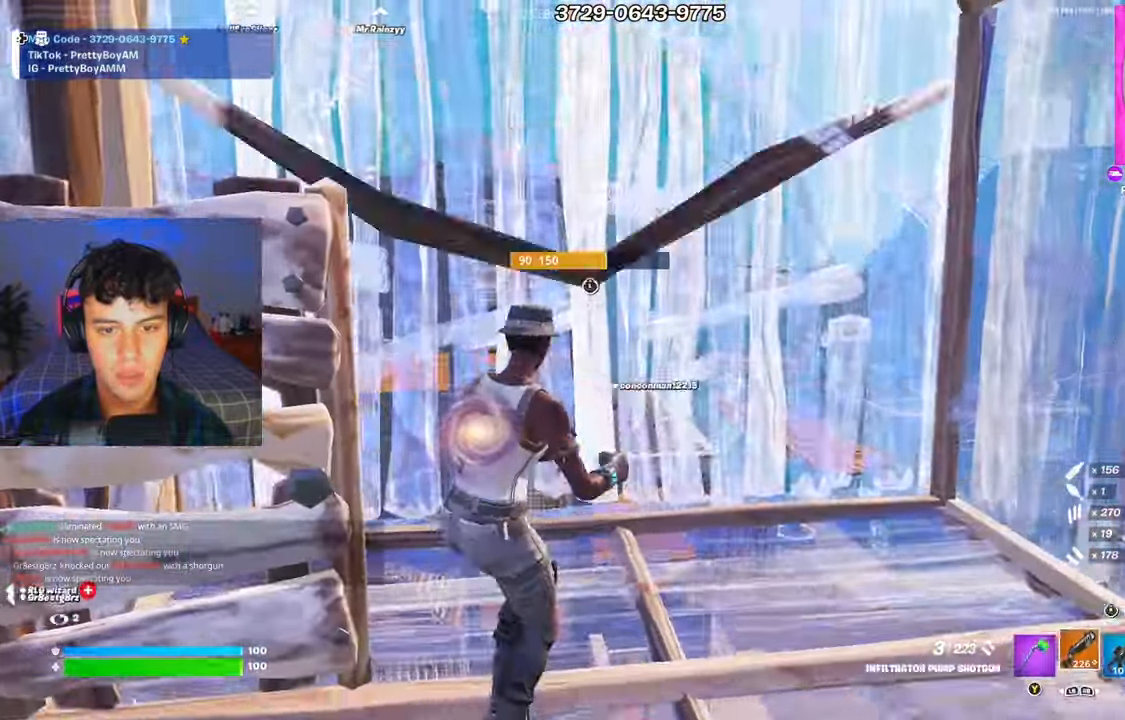
{"buttons": ["R3"], "left_stick": "up-right", "right_stick": "center", "events": [[33, "right_stick", "up-left"], [150, "L3", "down"], [217, "R2", "down"], [217, "right_stick", "down-right"], [267, "L3", "up"], [267, "right_stick", "up-right"], [334, "right_stick", "left"], [350, "R2", "up"], [434, "right_stick", "center"], [450, "R3", "down"]]}
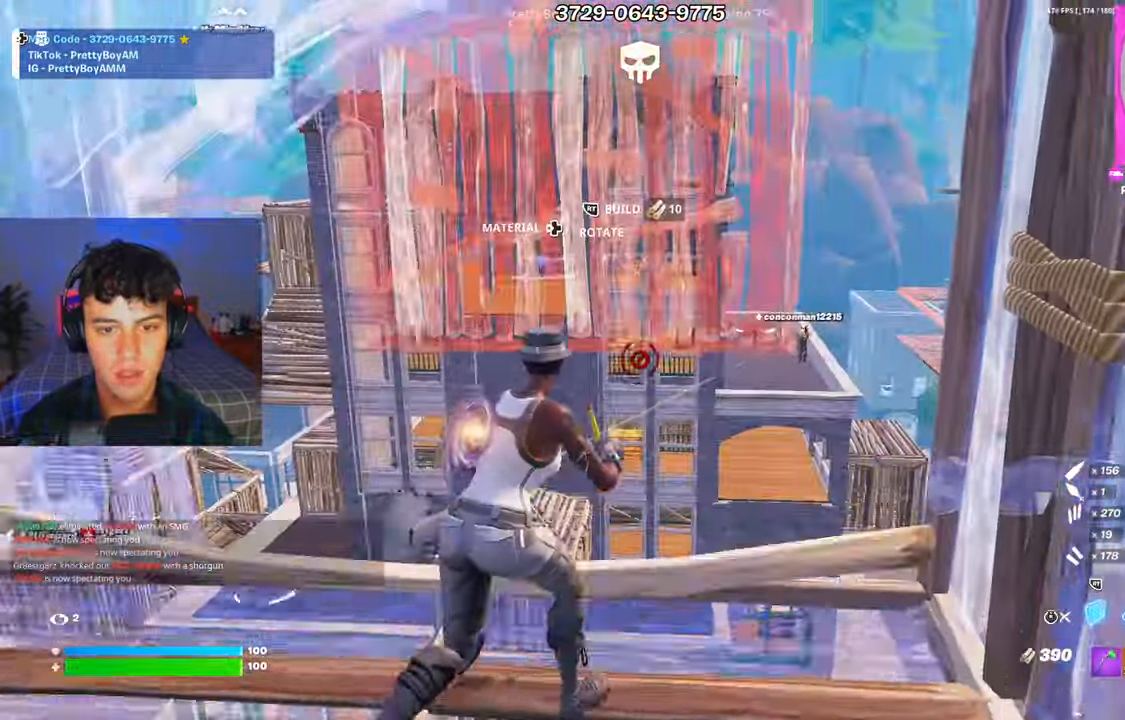
{"buttons": ["R2"], "left_stick": "up", "right_stick": "up", "events": [[17, "R3", "up"], [34, "left_stick", "up"], [67, "L2", "down"], [151, "L2", "up"], [151, "R3", "down"], [234, "R3", "up"], [334, "R3", "down"], [401, "R3", "up"], [451, "right_stick", "up"], [468, "R2", "down"]]}
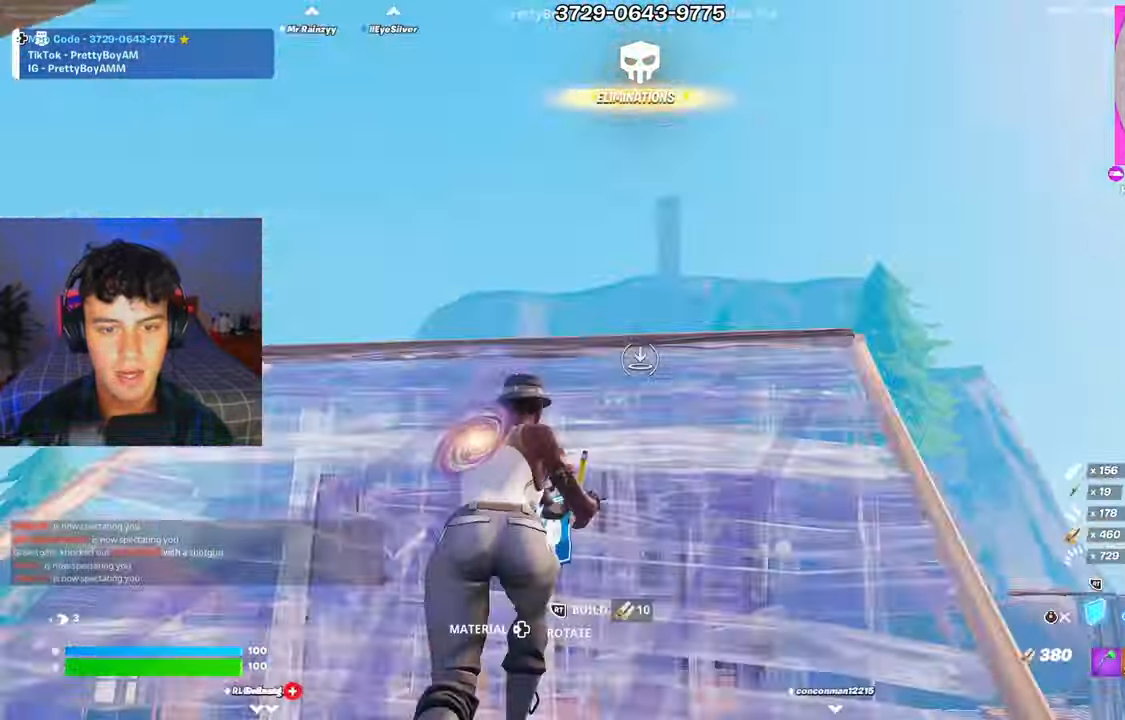
{"buttons": ["R2"], "left_stick": "up-right", "right_stick": "down-left", "events": [[67, "right_stick", "left"], [200, "left_stick", "up-right"], [250, "A", "down"], [350, "right_stick", "down-left"], [450, "A", "up"]]}
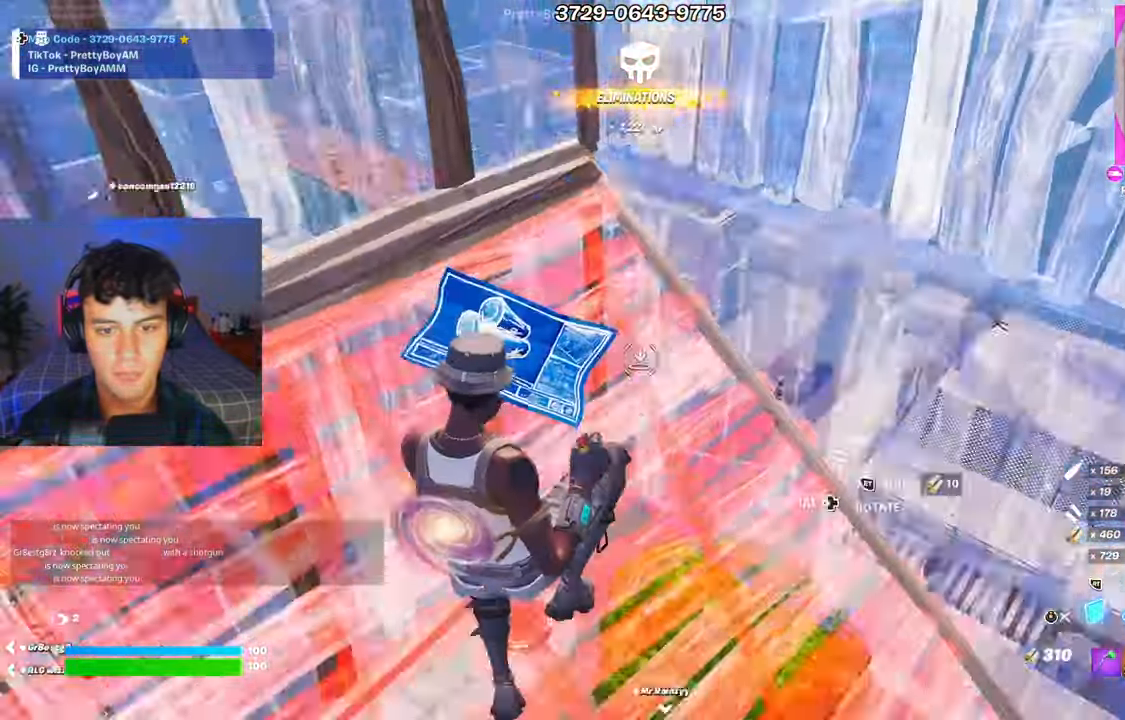
{"buttons": ["R2"], "left_stick": "down-right", "right_stick": "up-left", "events": [[134, "right_stick", "center"], [167, "R1", "down"], [167, "R2", "up"], [184, "left_stick", "center"], [251, "left_stick", "down-right"], [351, "R1", "up"], [367, "right_stick", "up-left"], [401, "L1", "down"], [401, "R2", "down"], [468, "L1", "up"]]}
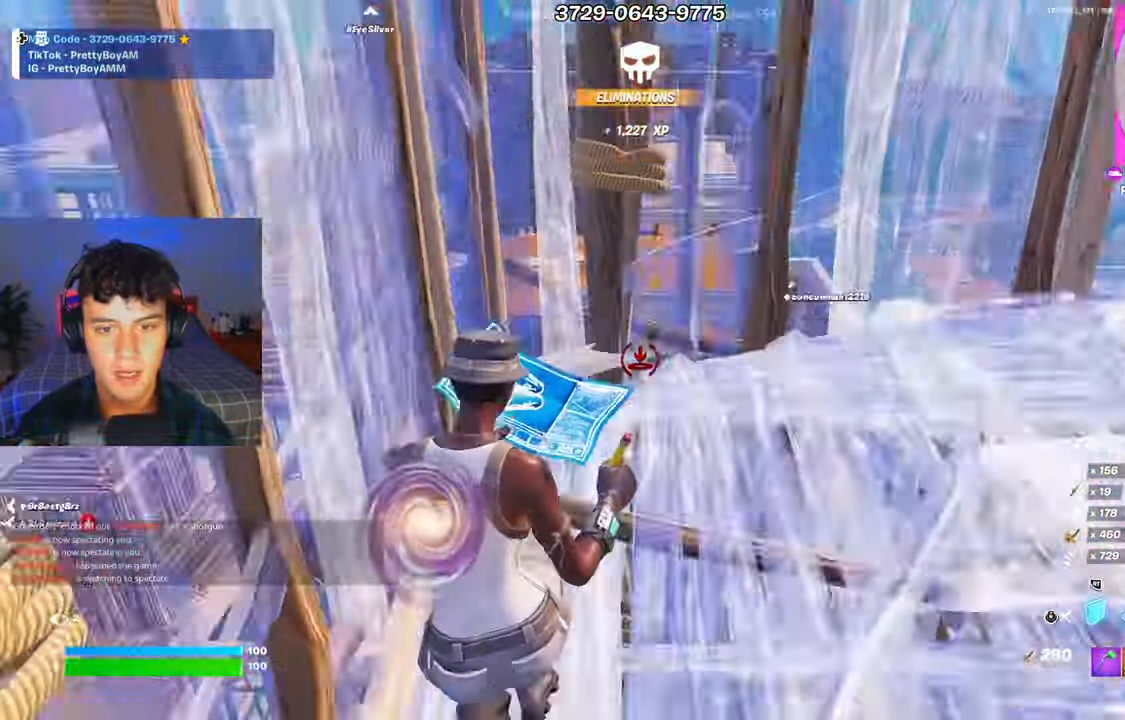
{"buttons": ["R2", "R3"], "left_stick": "down-right", "right_stick": "down-left", "events": [[50, "right_stick", "center"], [67, "R1", "down"], [100, "R2", "up"], [100, "right_stick", "up"], [183, "right_stick", "center"], [200, "R1", "up"], [234, "left_stick", "right"], [250, "L1", "down"], [300, "R2", "down"], [334, "L1", "up"], [434, "R3", "down"], [434, "right_stick", "down"], [467, "left_stick", "down-right"], [500, "right_stick", "down-left"]]}
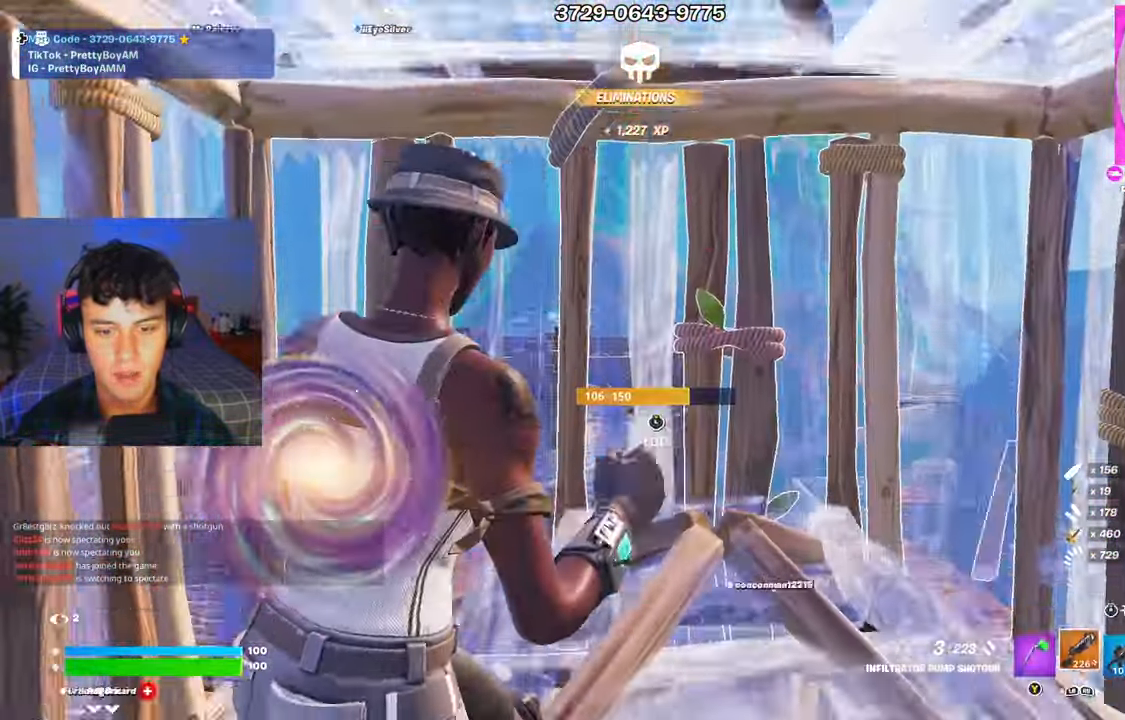
{"buttons": ["B"], "left_stick": "up-left", "right_stick": "center", "events": [[17, "R2", "up"], [17, "R3", "up"], [167, "right_stick", "center"], [184, "L3", "down"], [217, "R2", "down"], [217, "right_stick", "right"], [234, "left_stick", "right"], [301, "L3", "up"], [301, "right_stick", "up"], [317, "R2", "up"], [367, "right_stick", "center"], [451, "left_stick", "up-left"], [501, "B", "down"]]}